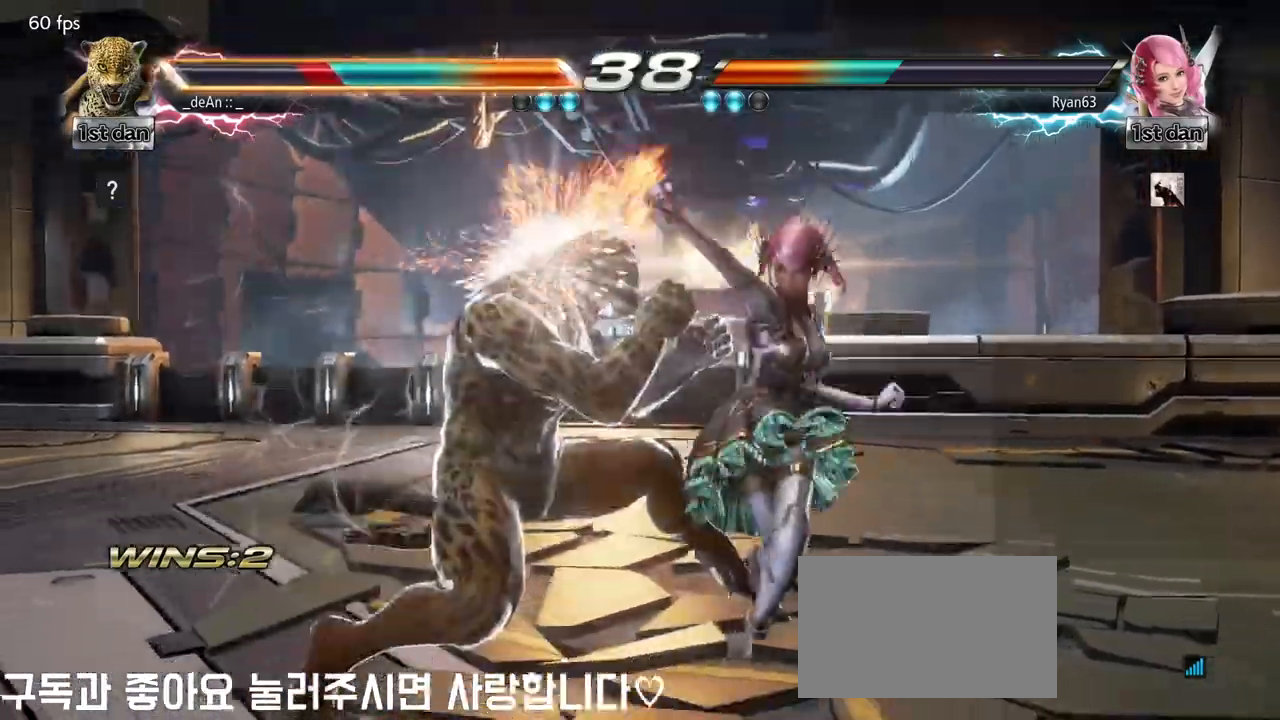
Gameplay with a controller (arcade stick); each line is a JSON object with the inputs held at the frame after it. "events" lists button and stick changes between this image and that frame as [ms after this image, input, new state], when the widget could be followed in between. Not read: L3 R3.
{"buttons": ["SQUARE"], "left_stick": "center", "events": [[417, "SQUARE", "down"]]}
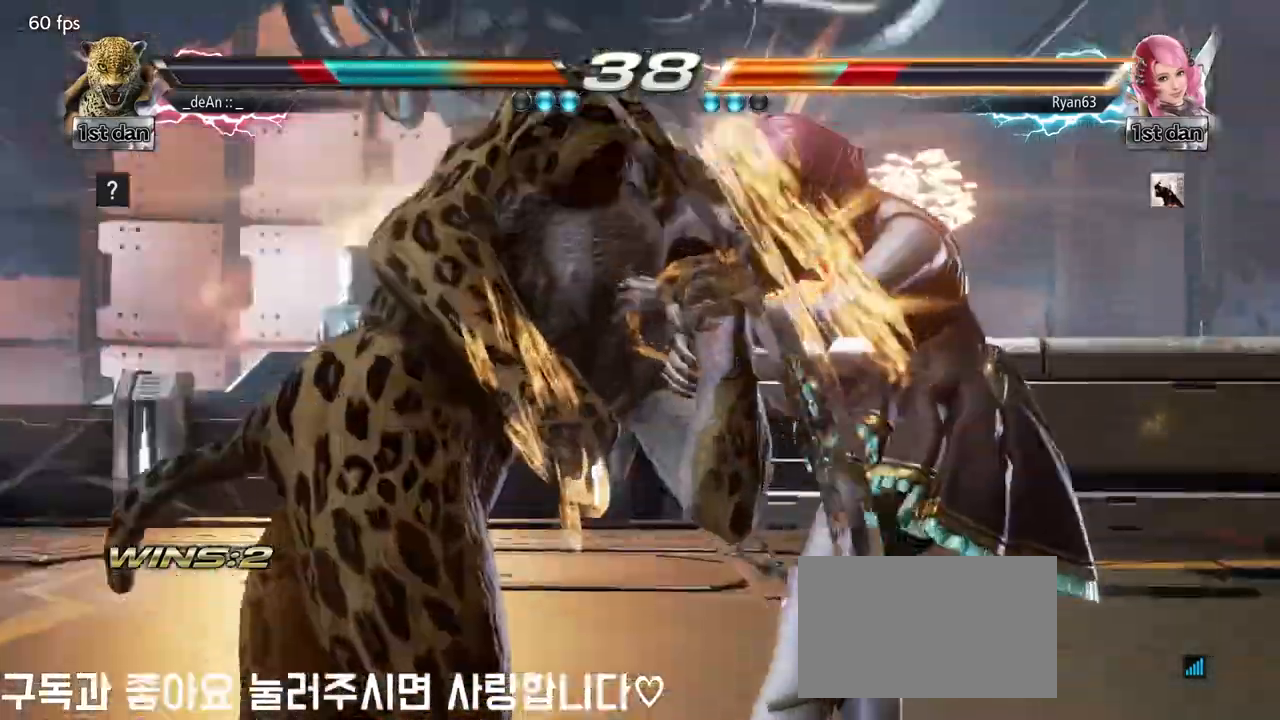
{"buttons": [], "left_stick": "center", "events": [[50, "SQUARE", "up"], [117, "SQUARE", "down"], [200, "SQUARE", "up"], [267, "SQUARE", "down"], [400, "SQUARE", "up"]]}
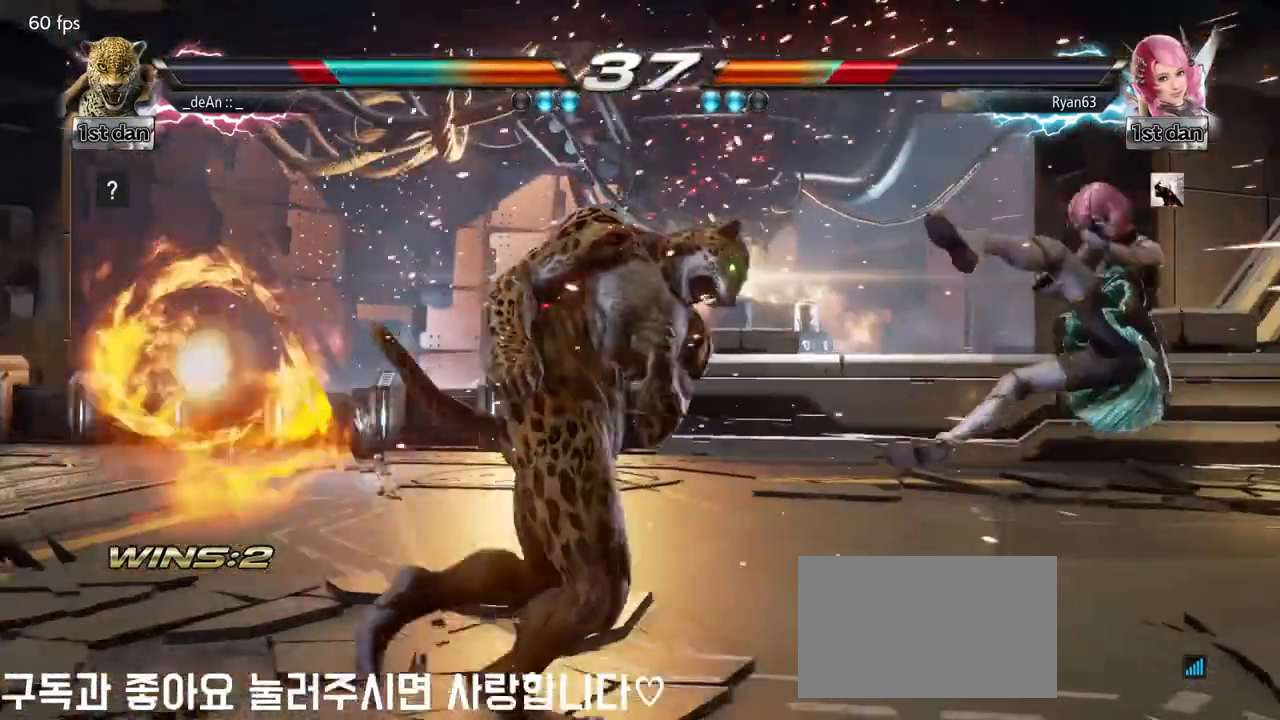
{"buttons": [], "left_stick": "center", "events": [[250, "left_stick", "right"], [300, "left_stick", "center"], [400, "left_stick", "right"], [500, "left_stick", "center"]]}
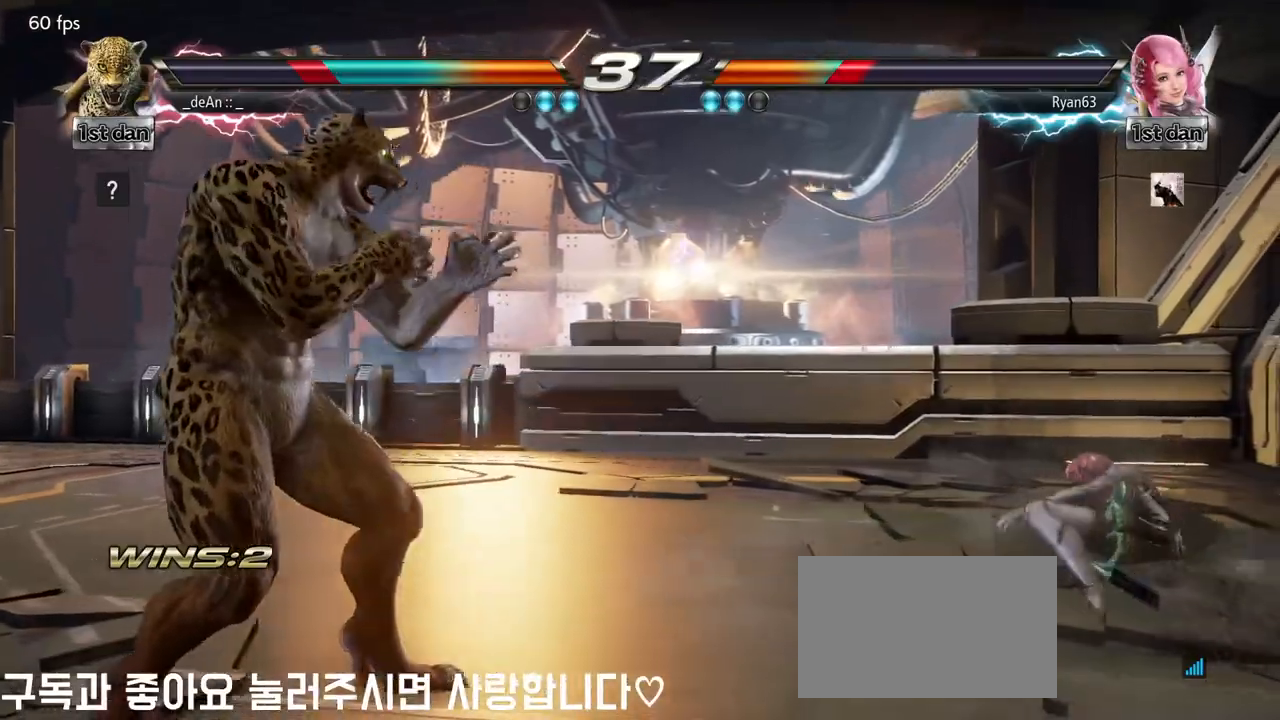
{"buttons": [], "left_stick": "center", "events": [[50, "left_stick", "left"], [117, "left_stick", "center"], [200, "left_stick", "left"], [350, "left_stick", "down"], [500, "left_stick", "center"]]}
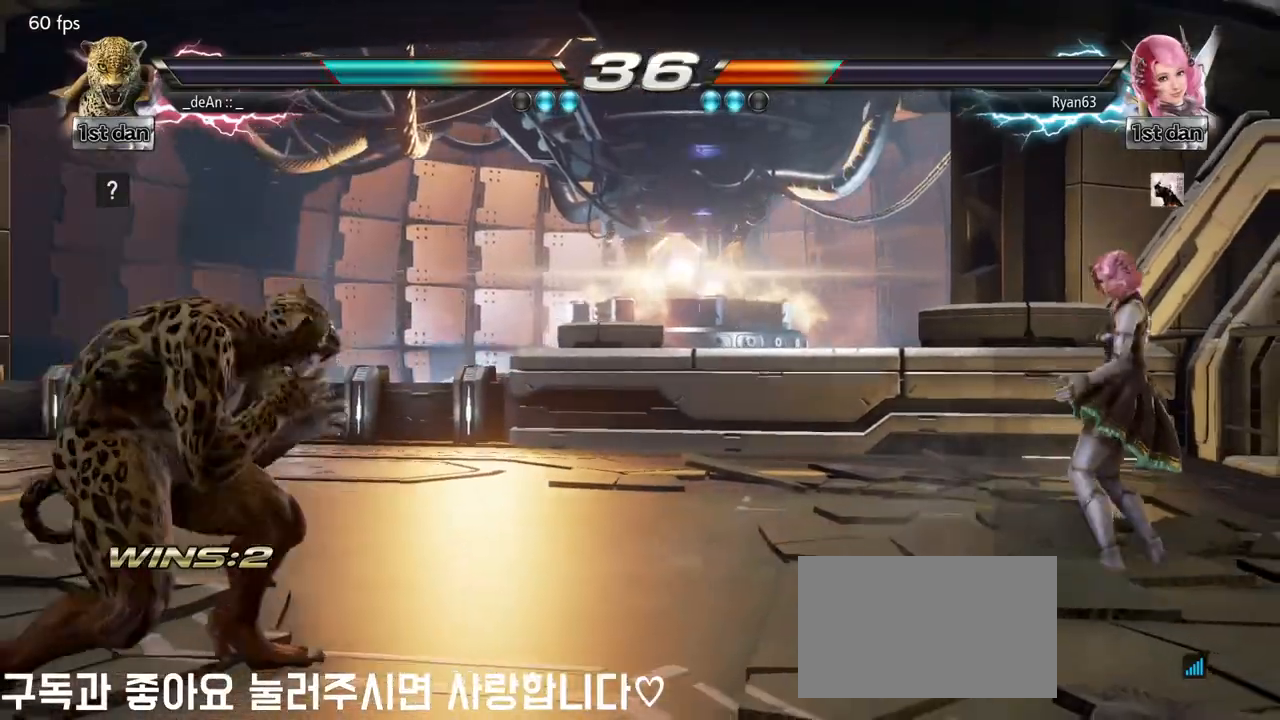
{"buttons": [], "left_stick": "center", "events": [[183, "left_stick", "up-right"], [217, "SQUARE", "down"], [217, "TRIANGLE", "down"], [317, "SQUARE", "up"], [333, "TRIANGLE", "up"], [350, "left_stick", "center"]]}
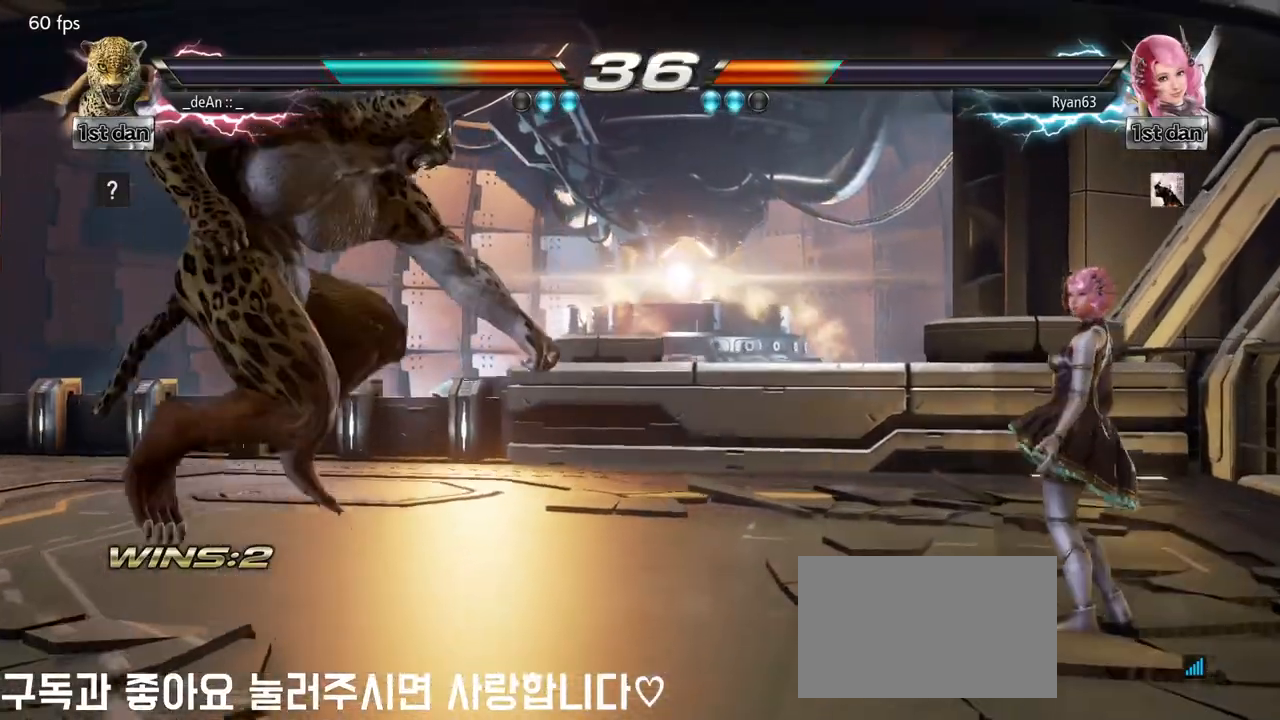
{"buttons": [], "left_stick": "center", "events": [[333, "left_stick", "left"], [467, "left_stick", "center"]]}
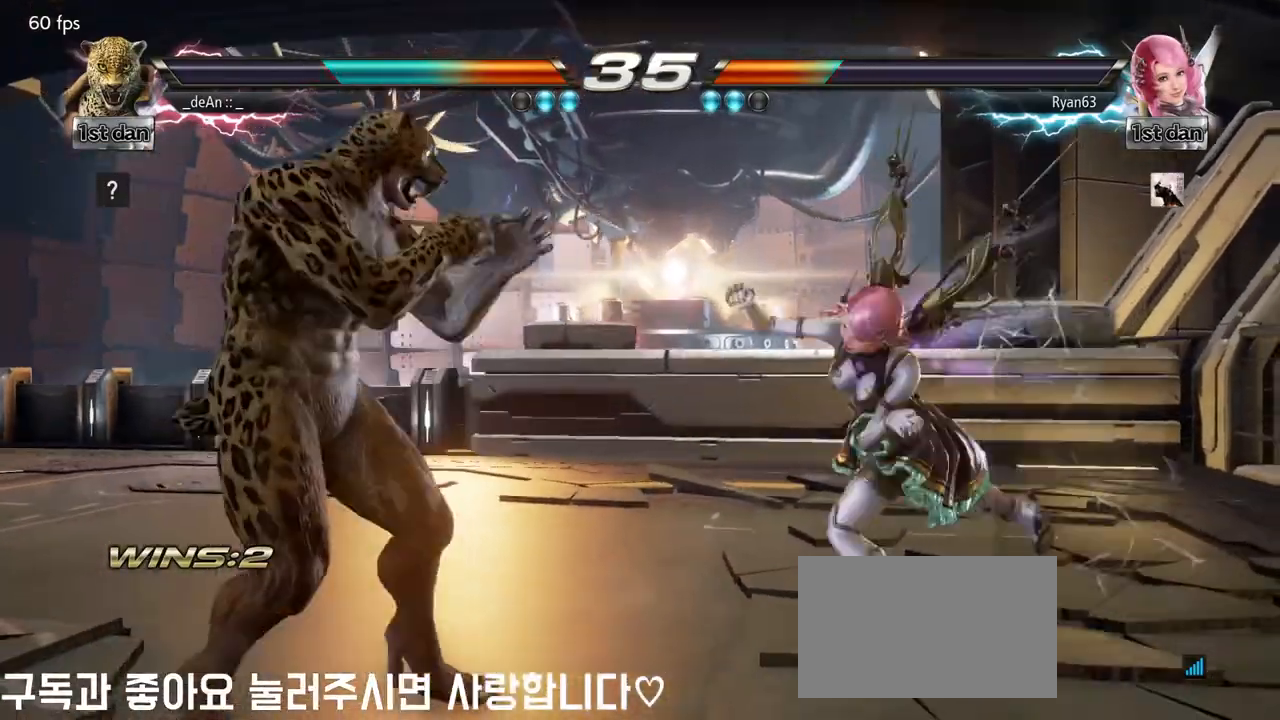
{"buttons": [], "left_stick": "center", "events": [[33, "left_stick", "left"], [417, "left_stick", "center"]]}
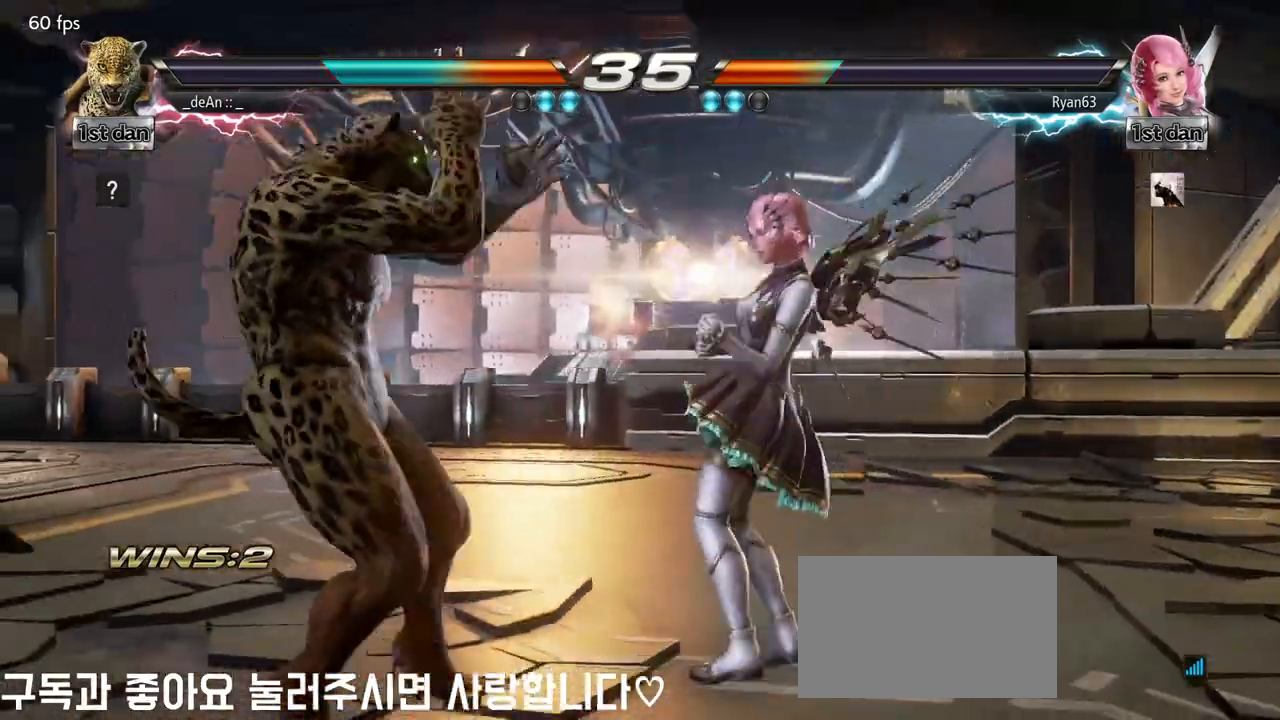
{"buttons": [], "left_stick": "center", "events": [[17, "SQUARE", "down"], [117, "TRIANGLE", "down"], [233, "SQUARE", "up"], [267, "TRIANGLE", "up"]]}
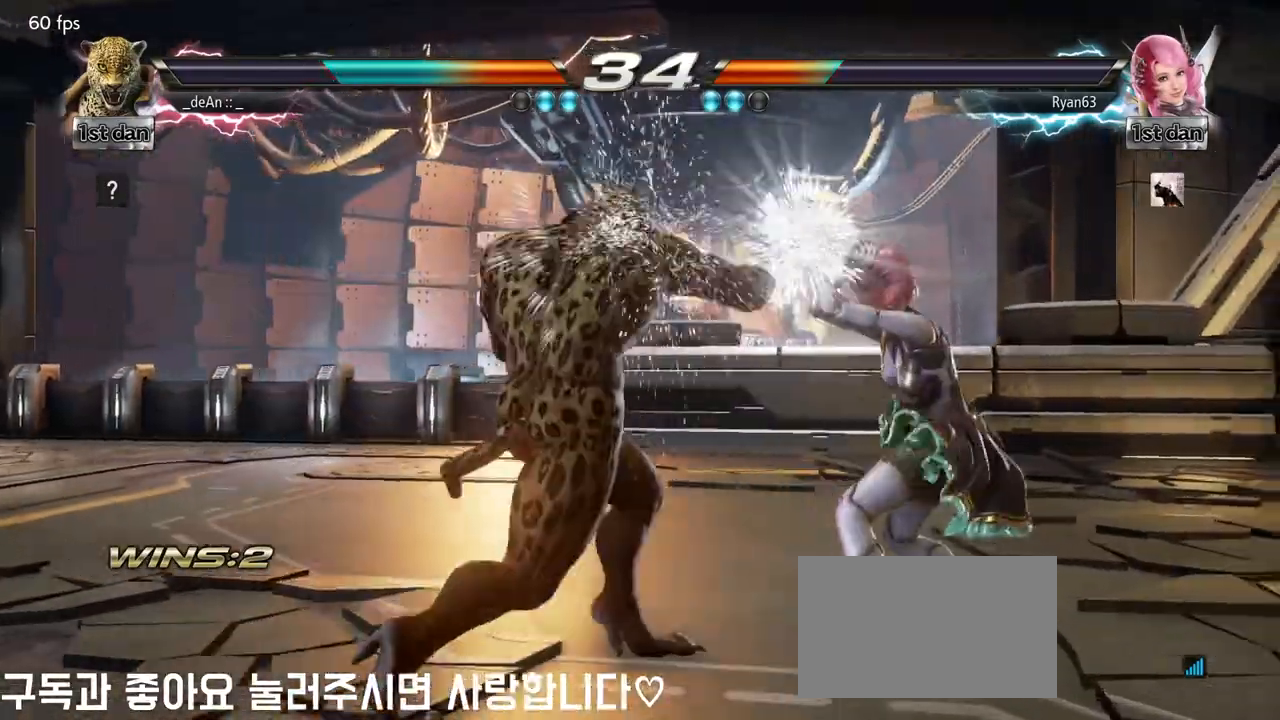
{"buttons": [], "left_stick": "center", "events": [[117, "left_stick", "left"], [167, "TRIANGLE", "down"], [183, "CROSS", "down"], [267, "TRIANGLE", "up"], [283, "CROSS", "up"], [467, "left_stick", "center"]]}
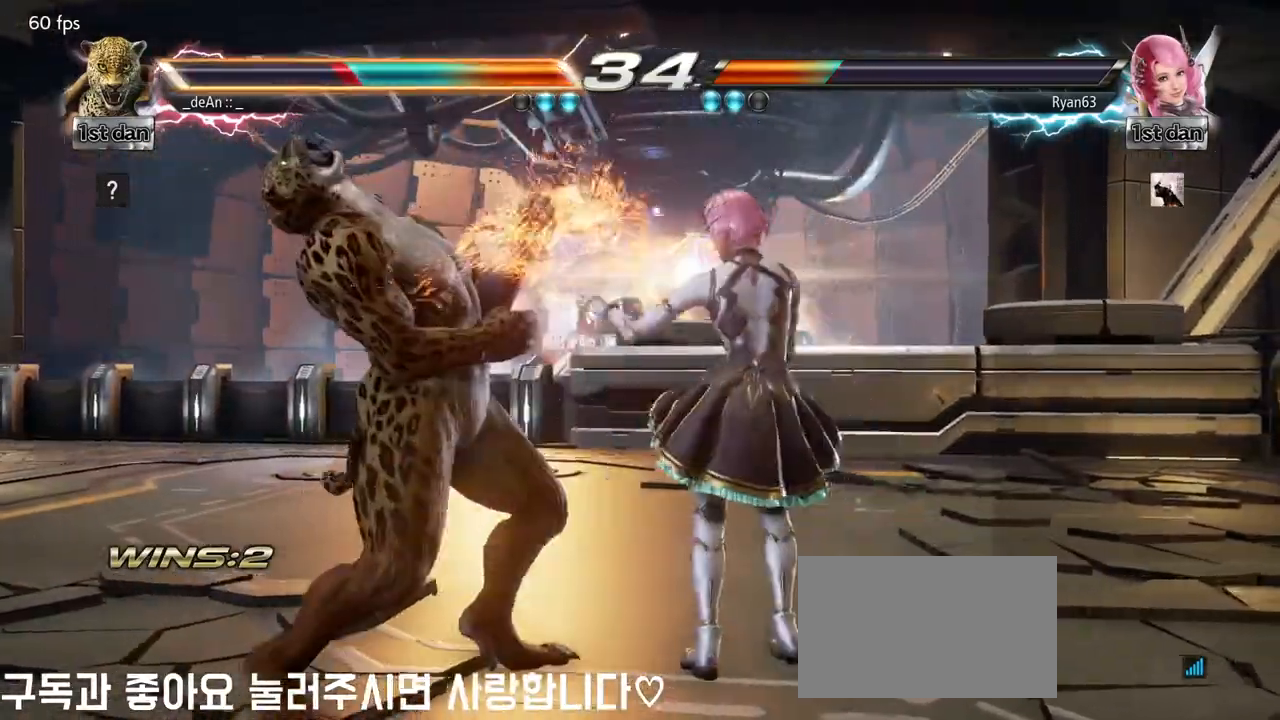
{"buttons": [], "left_stick": "left", "events": [[300, "left_stick", "left"]]}
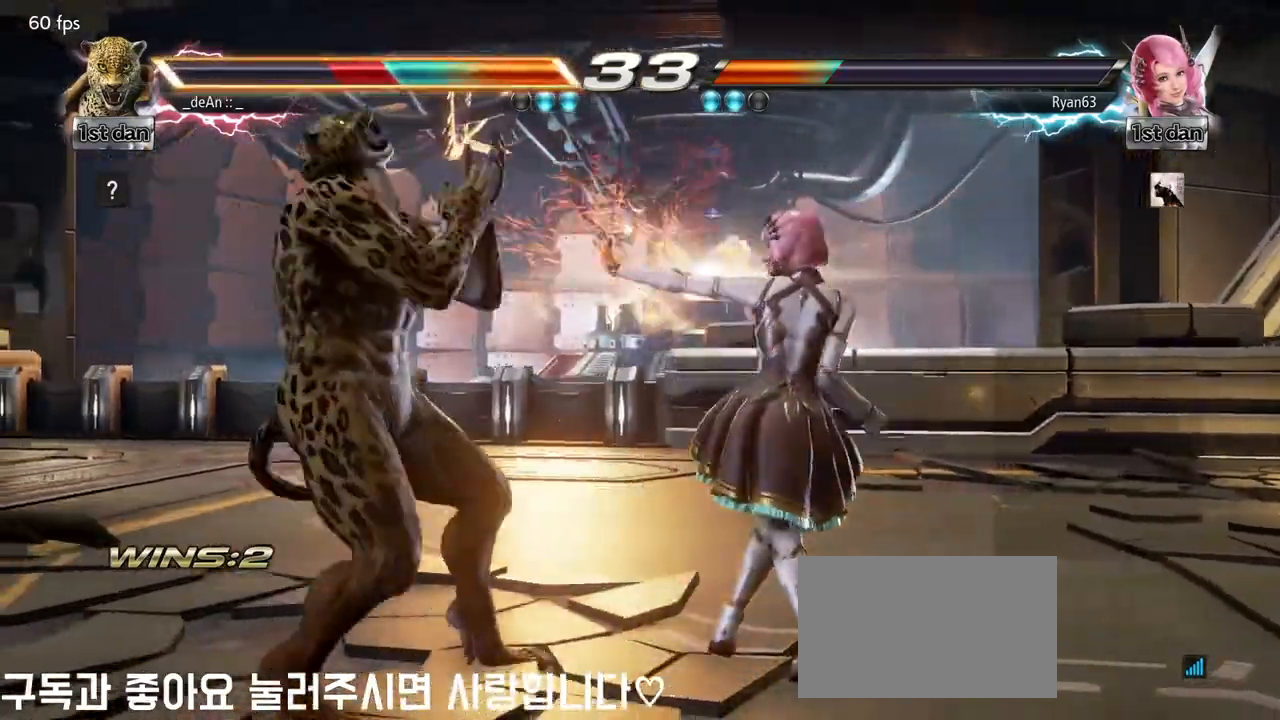
{"buttons": [], "left_stick": "left", "events": [[183, "CROSS", "down"], [183, "TRIANGLE", "down"], [250, "TRIANGLE", "up"], [267, "CROSS", "up"]]}
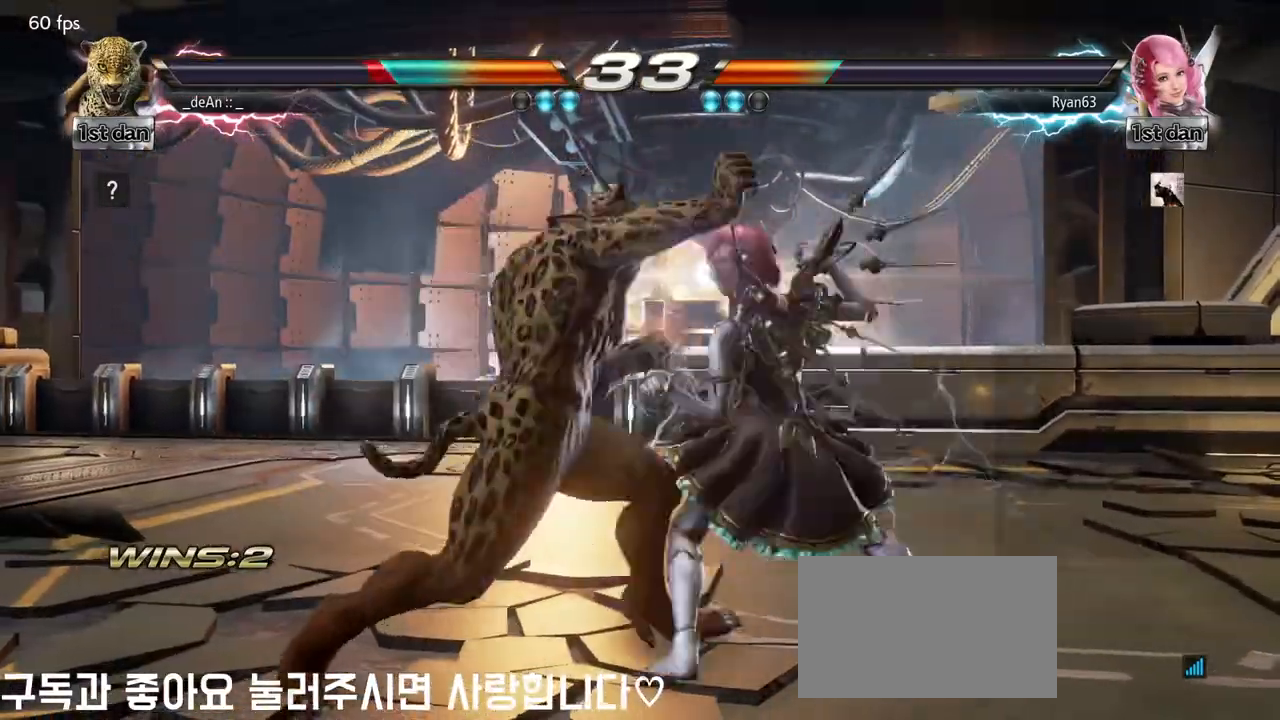
{"buttons": [], "left_stick": "left", "events": []}
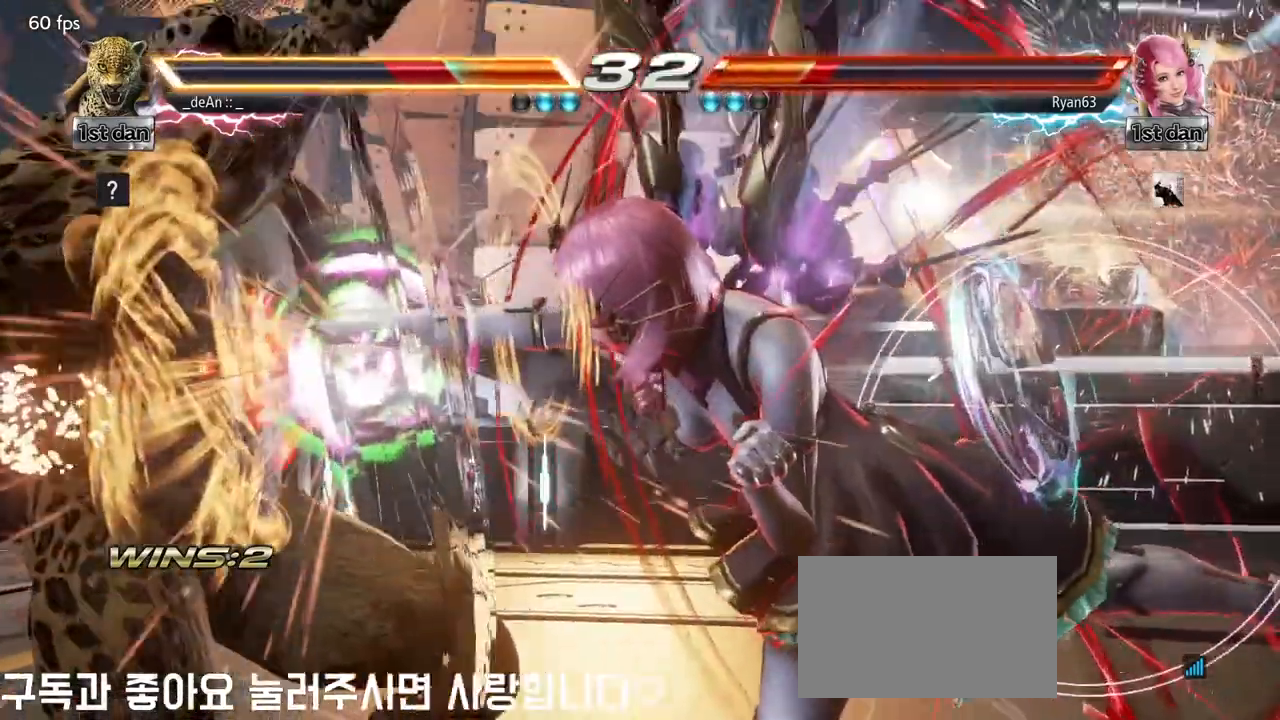
{"buttons": [], "left_stick": "left", "events": []}
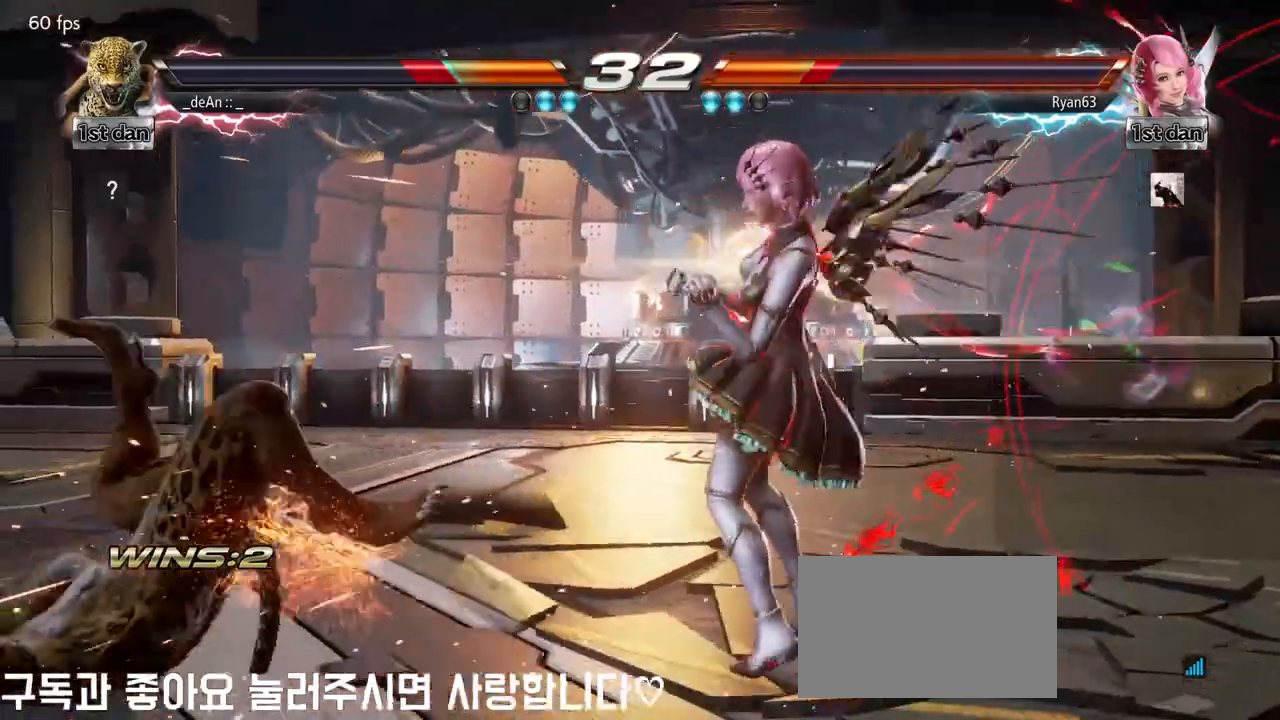
{"buttons": [], "left_stick": "right", "events": [[267, "SQUARE", "down"], [317, "SQUARE", "up"], [450, "left_stick", "right"]]}
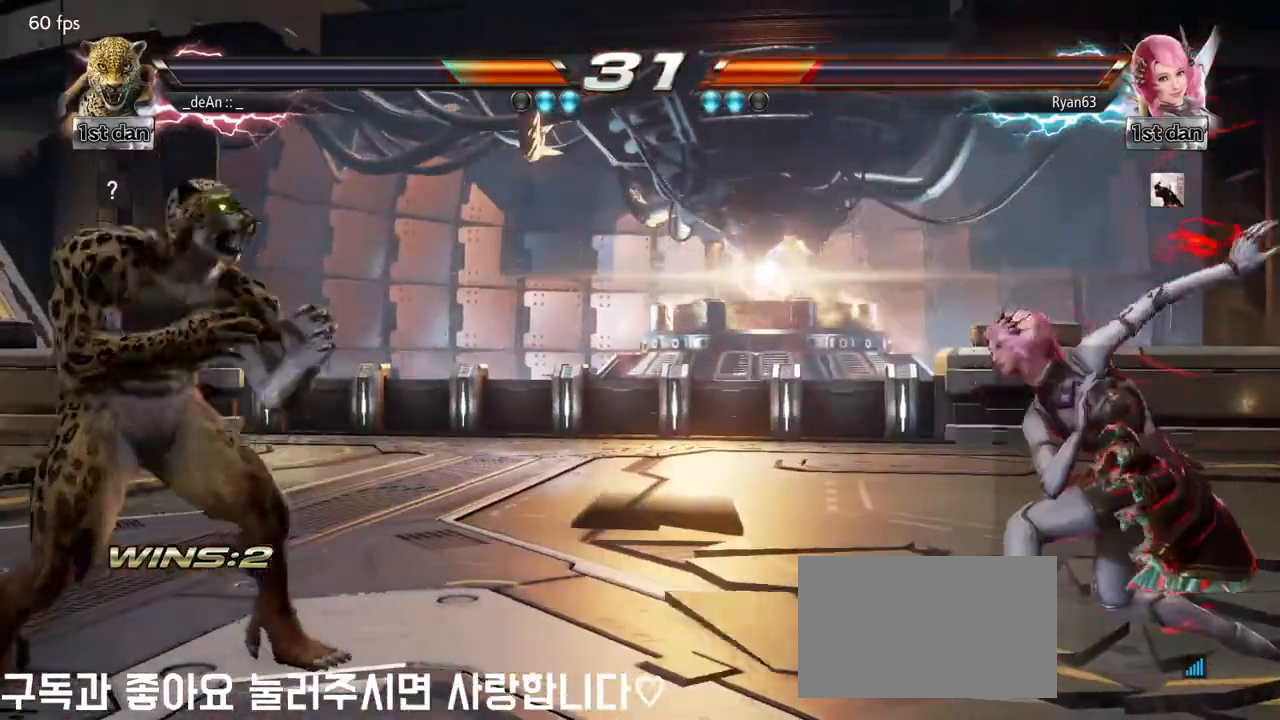
{"buttons": [], "left_stick": "center", "events": [[17, "CROSS", "down"], [17, "TRIANGLE", "down"], [133, "TRIANGLE", "up"], [167, "CROSS", "up"], [300, "left_stick", "center"]]}
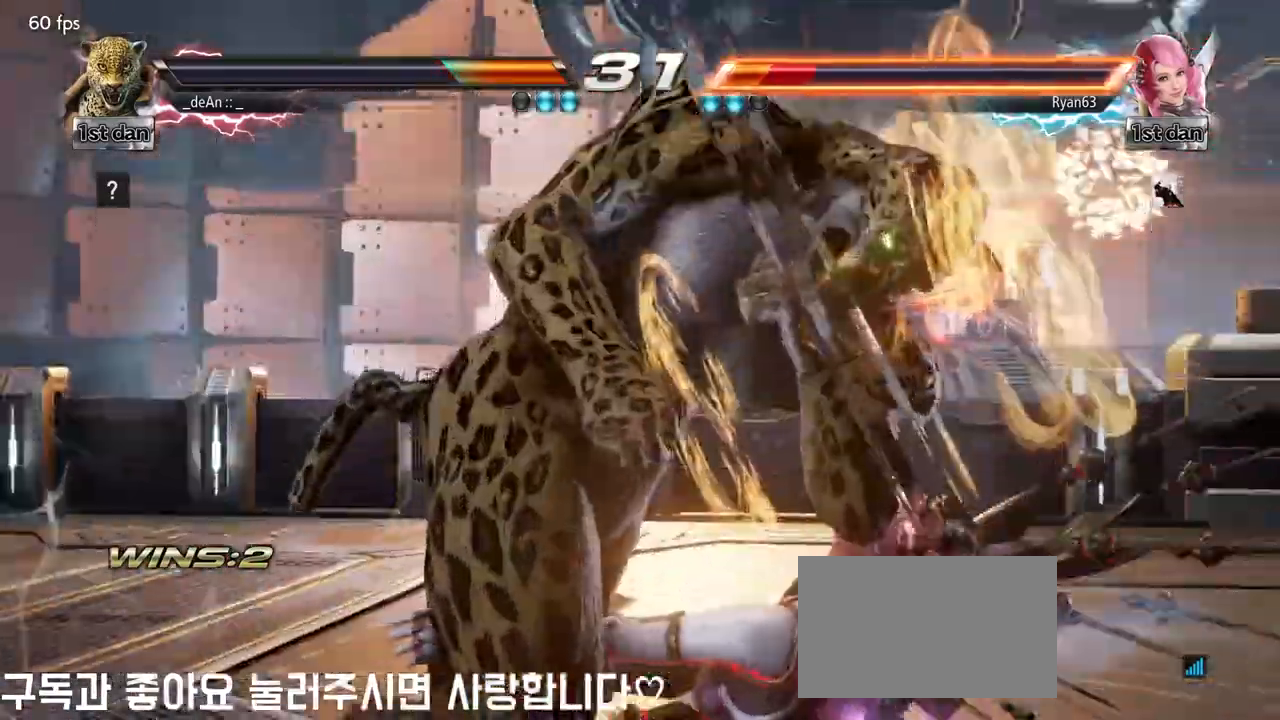
{"buttons": [], "left_stick": "center", "events": [[250, "SQUARE", "down"], [367, "SQUARE", "up"]]}
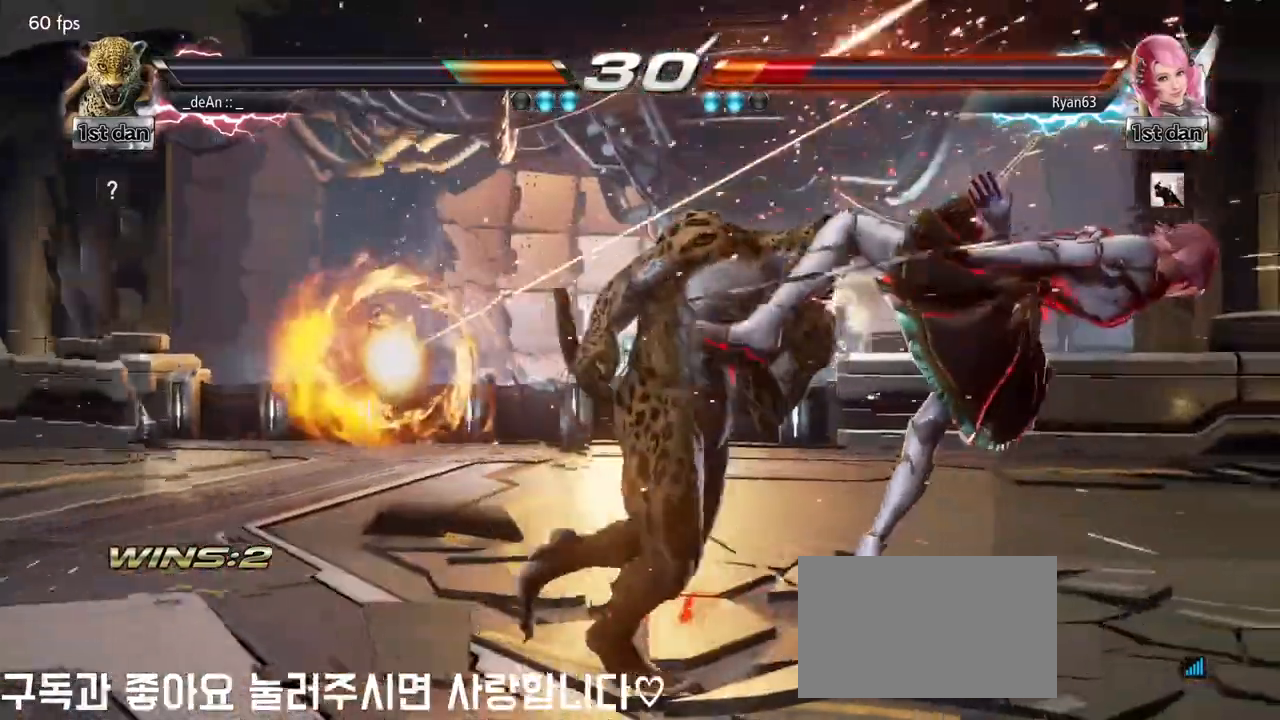
{"buttons": [], "left_stick": "left", "events": [[167, "left_stick", "right"], [233, "left_stick", "center"], [350, "left_stick", "right"], [500, "left_stick", "left"]]}
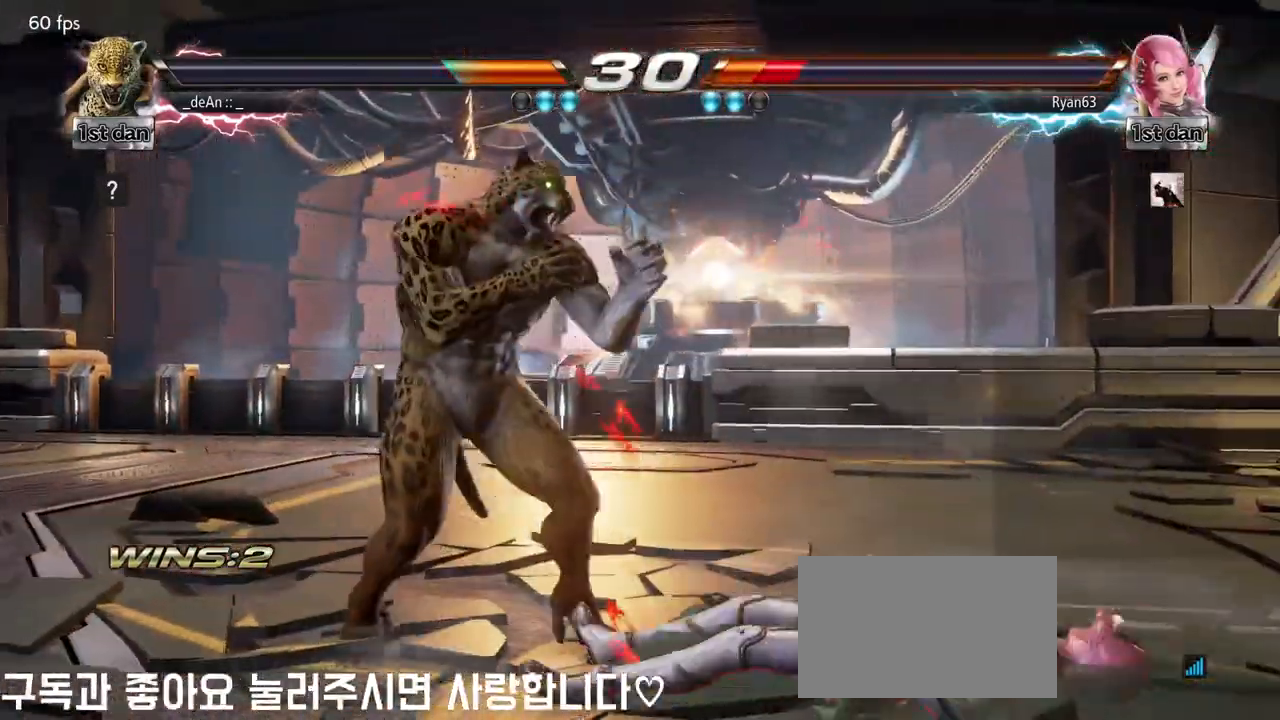
{"buttons": [], "left_stick": "left", "events": [[283, "left_stick", "down"], [383, "left_stick", "left"]]}
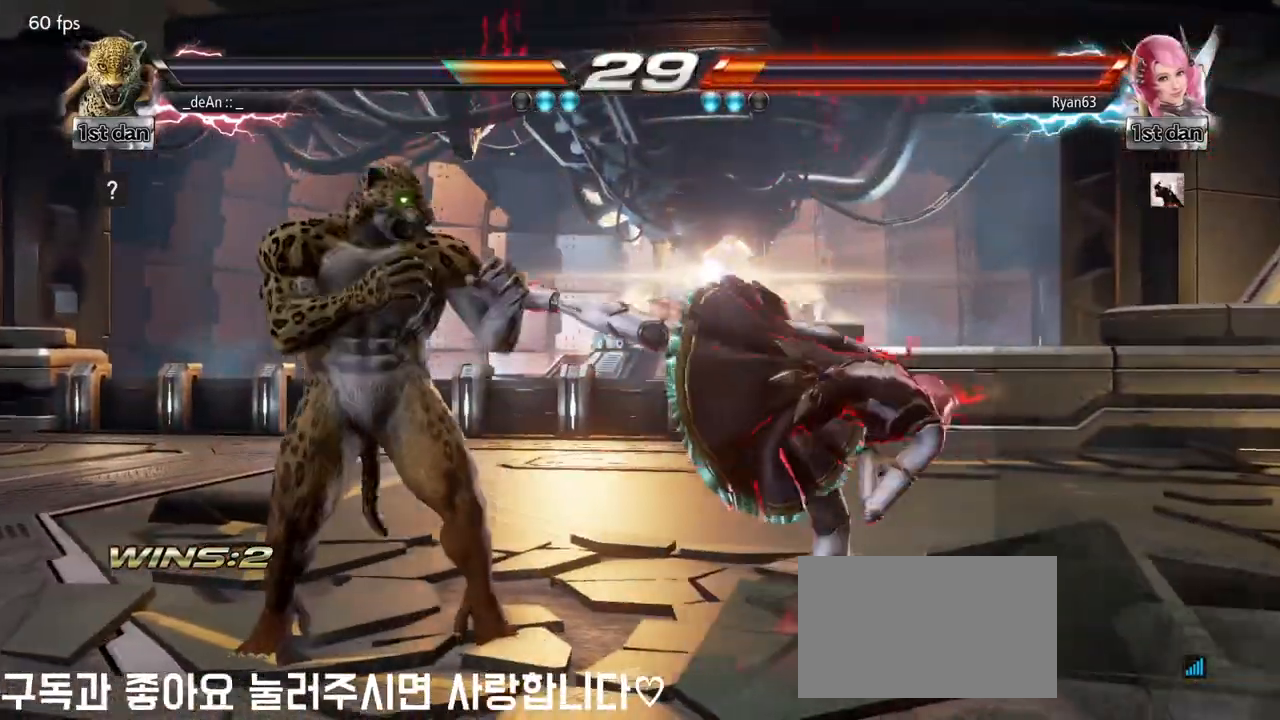
{"buttons": [], "left_stick": "left", "events": []}
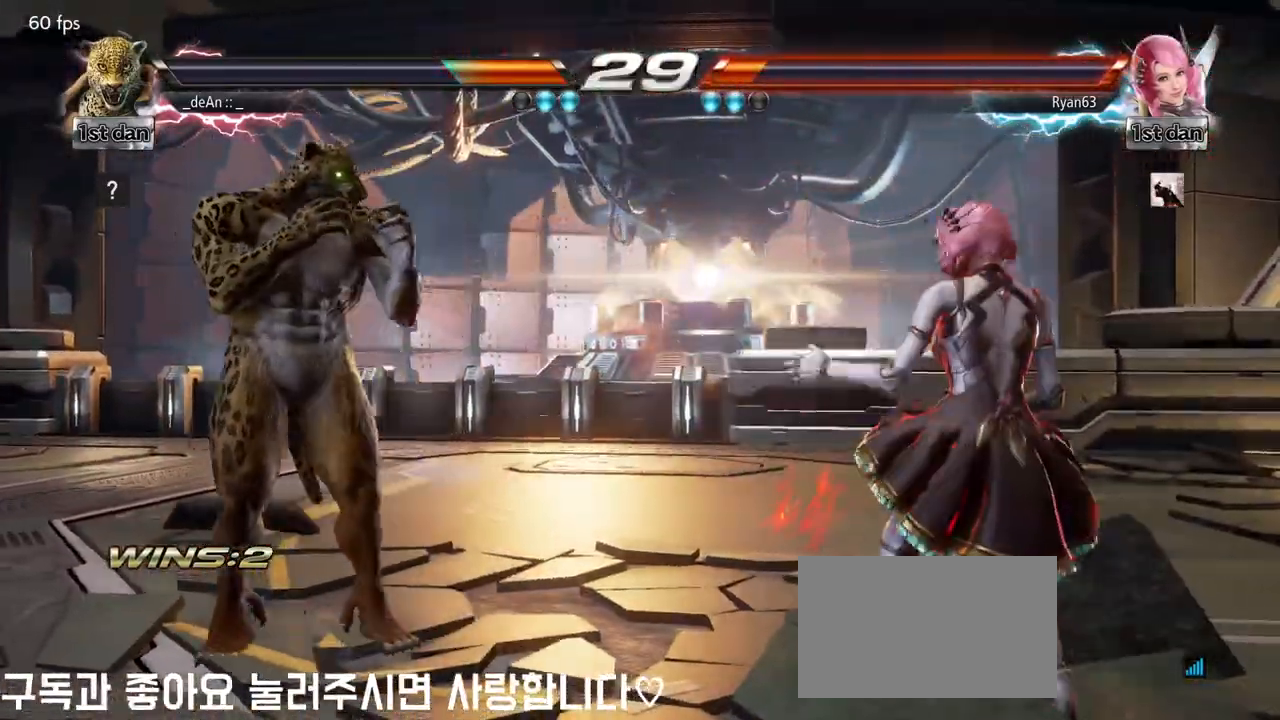
{"buttons": [], "left_stick": "left", "events": [[417, "left_stick", "center"], [500, "left_stick", "left"]]}
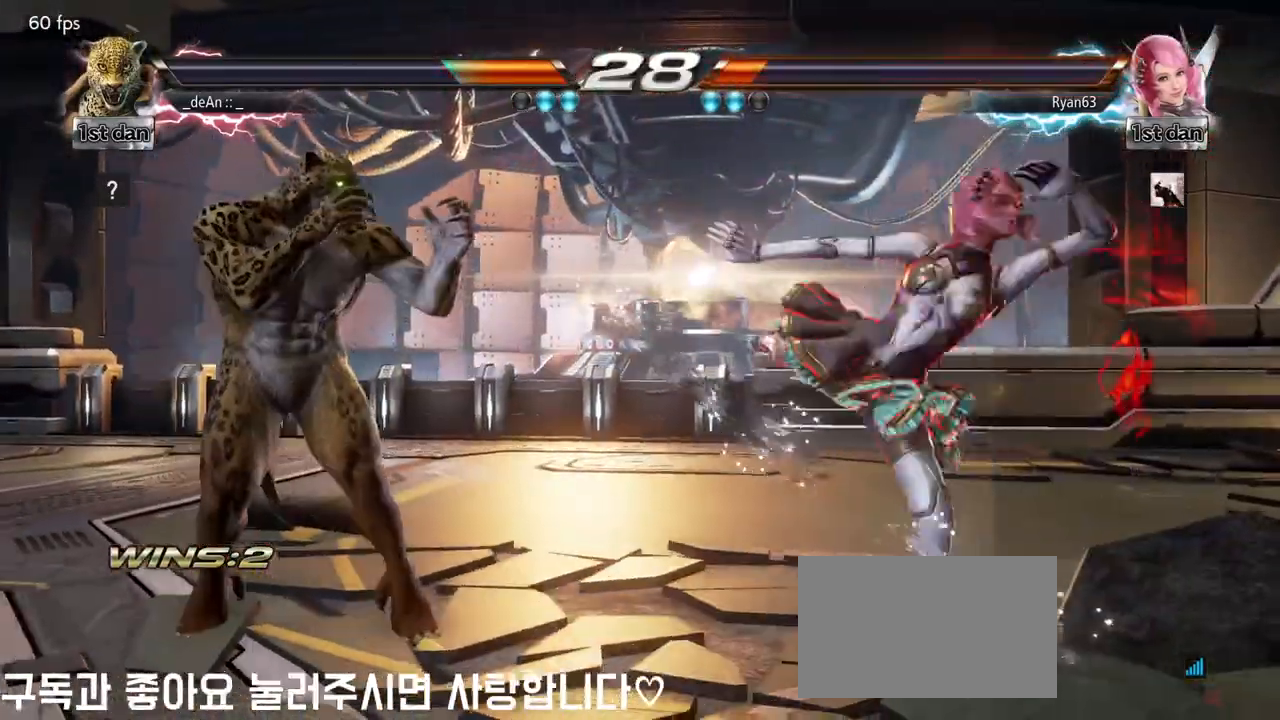
{"buttons": ["TRIANGLE"], "left_stick": "center", "events": [[300, "left_stick", "center"], [333, "SQUARE", "down"], [400, "TRIANGLE", "down"], [500, "SQUARE", "up"]]}
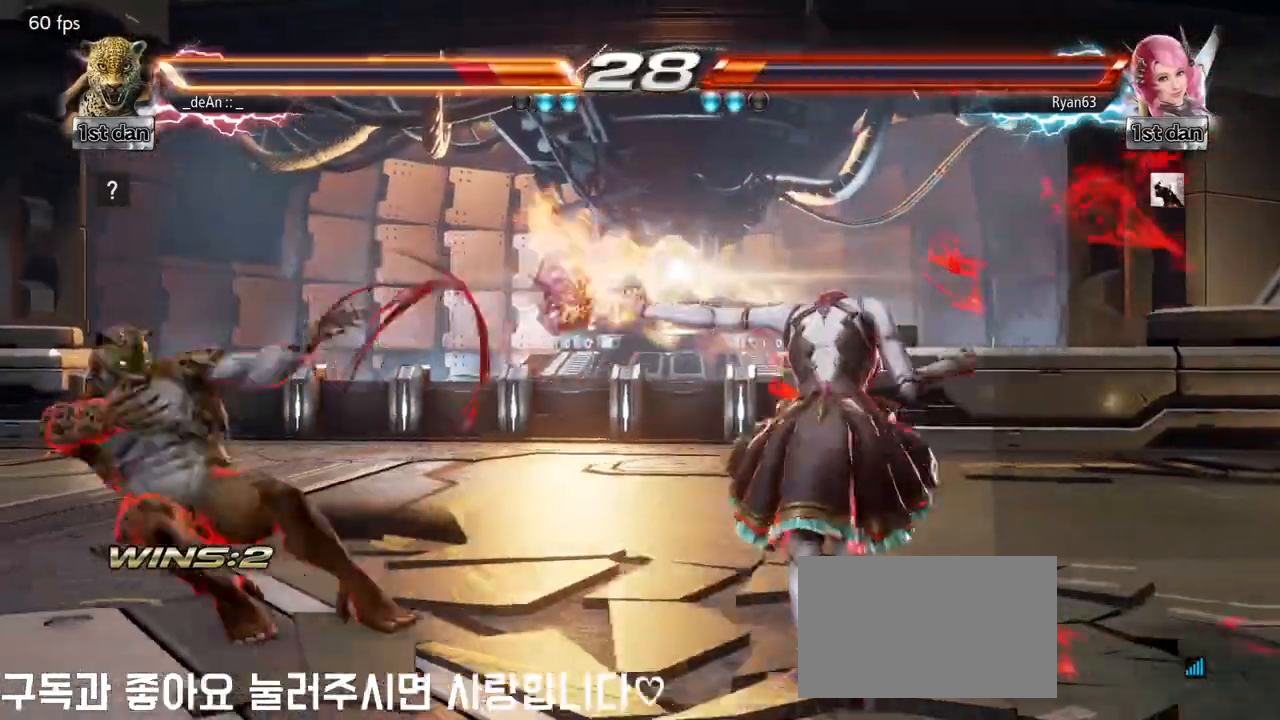
{"buttons": [], "left_stick": "left", "events": [[17, "TRIANGLE", "up"], [250, "left_stick", "left"]]}
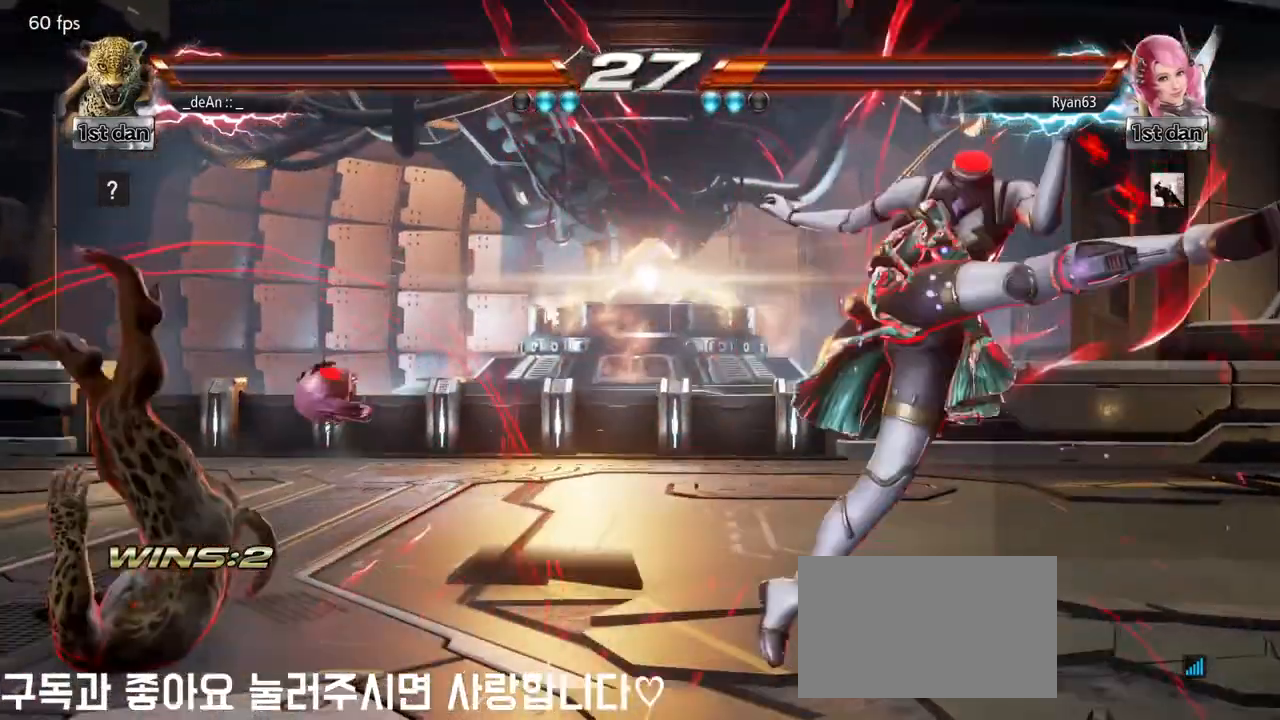
{"buttons": ["SQUARE"], "left_stick": "left", "events": [[433, "SQUARE", "down"]]}
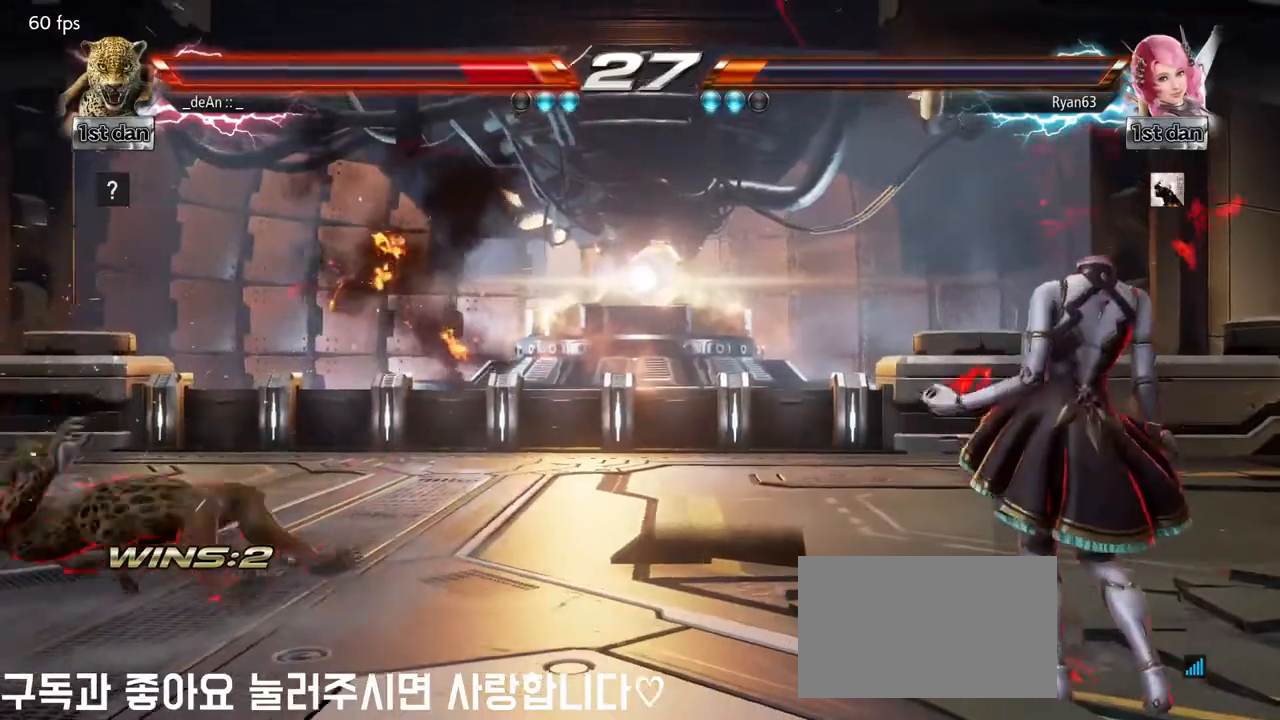
{"buttons": [], "left_stick": "left", "events": [[50, "SQUARE", "up"], [167, "left_stick", "center"], [267, "left_stick", "left"], [367, "left_stick", "center"], [450, "left_stick", "left"]]}
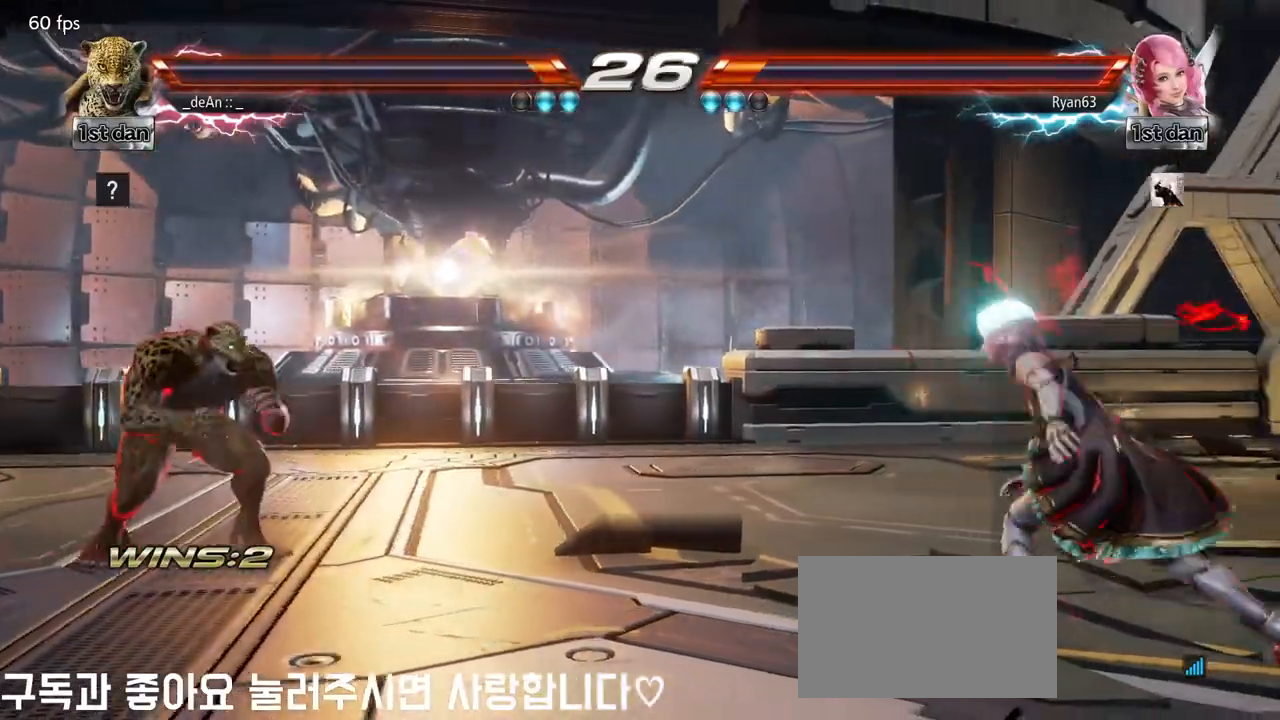
{"buttons": ["CROSS"], "left_stick": "right", "events": [[383, "left_stick", "right"], [417, "CROSS", "down"], [417, "TRIANGLE", "down"], [500, "TRIANGLE", "up"]]}
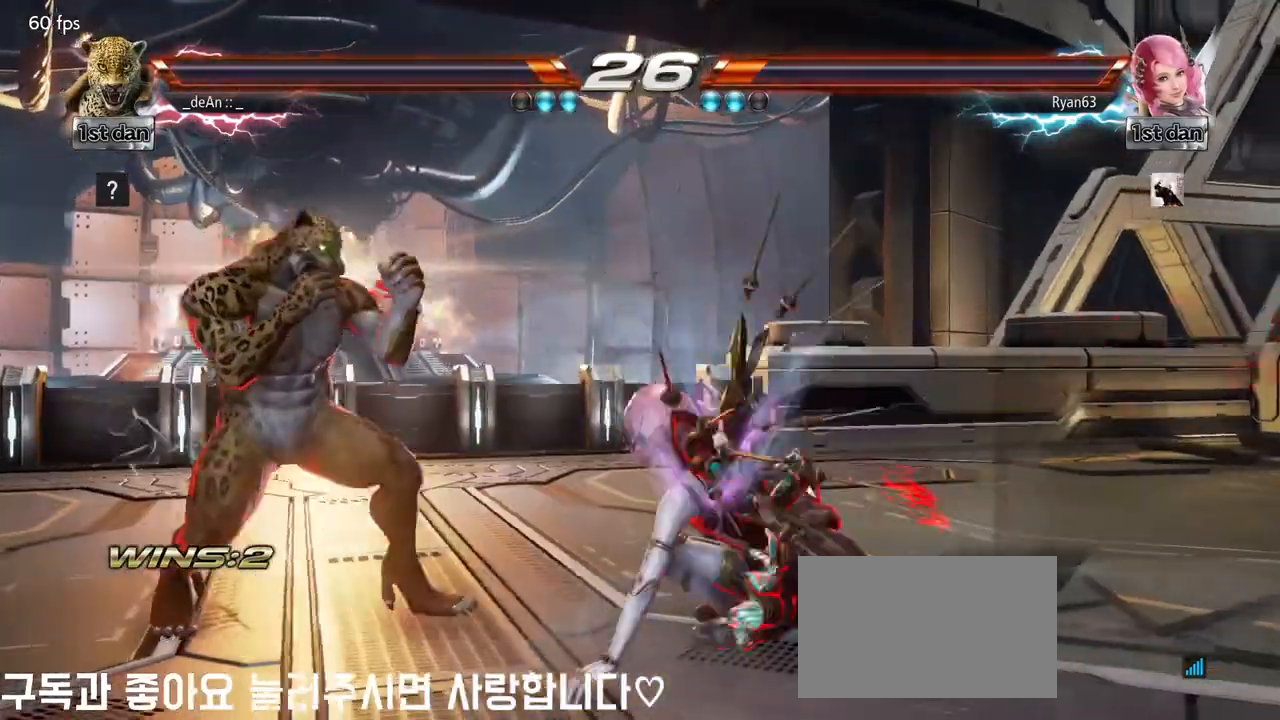
{"buttons": [], "left_stick": "center", "events": [[17, "CROSS", "up"], [83, "left_stick", "center"]]}
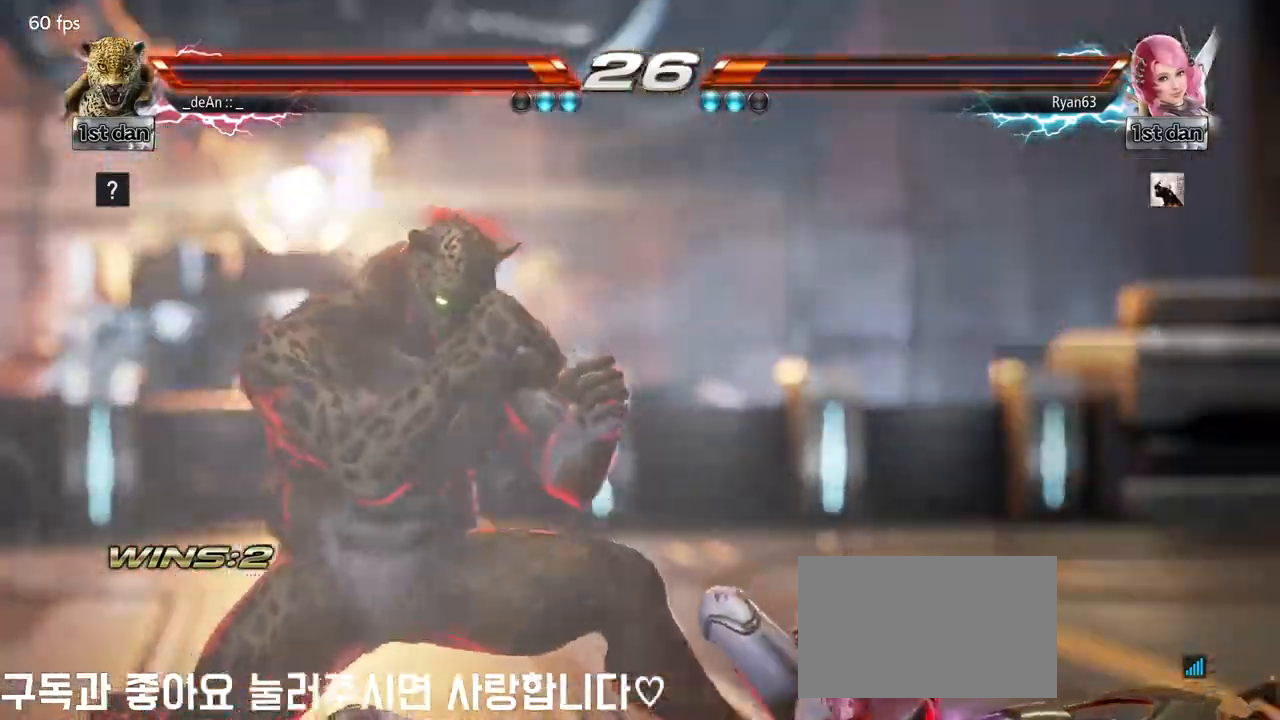
{"buttons": ["CROSS", "SQUARE", "TRIANGLE", "R1", "R2"], "left_stick": "center", "events": [[500, "CROSS", "down"], [500, "R1", "down"], [500, "R2", "down"], [500, "SQUARE", "down"], [500, "TRIANGLE", "down"]]}
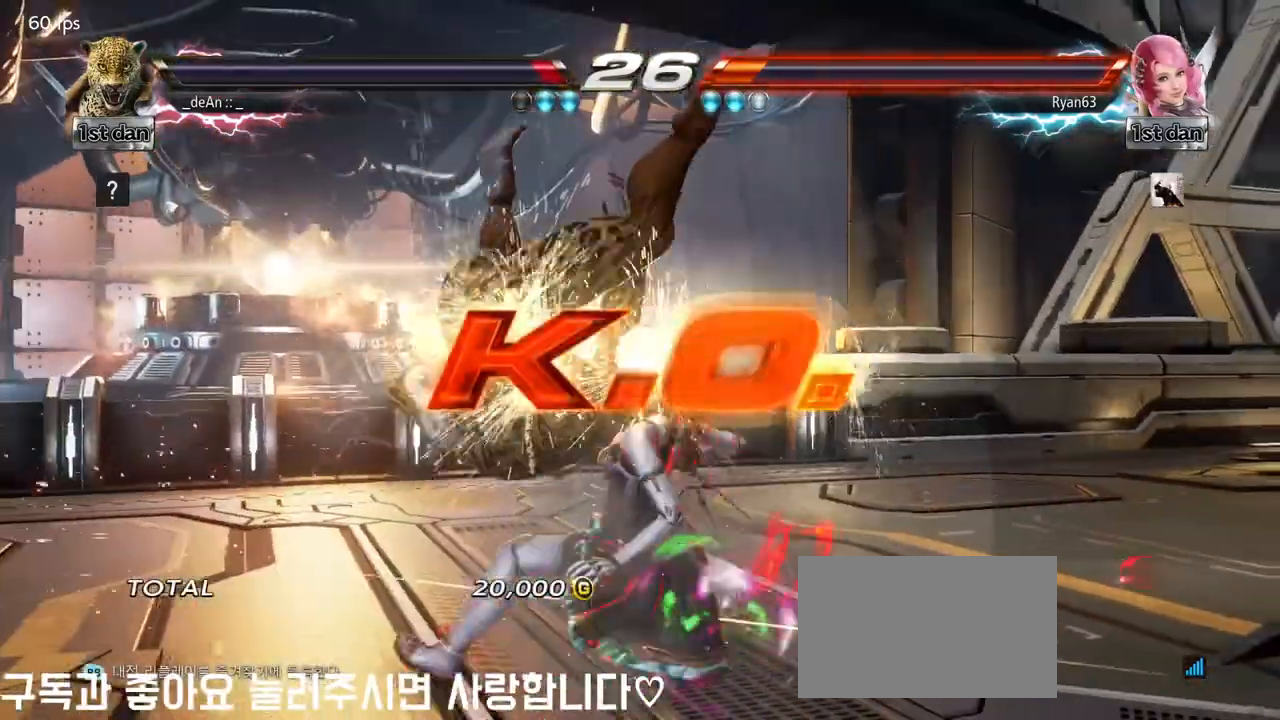
{"buttons": [], "left_stick": "center", "events": [[17, "CIRCLE", "down"], [17, "R1", "up"], [17, "R2", "up"], [17, "SQUARE", "up"], [17, "TRIANGLE", "up"], [33, "CIRCLE", "up"], [33, "CROSS", "up"], [317, "CIRCLE", "down"], [317, "CROSS", "down"], [350, "CIRCLE", "up"], [350, "CROSS", "up"]]}
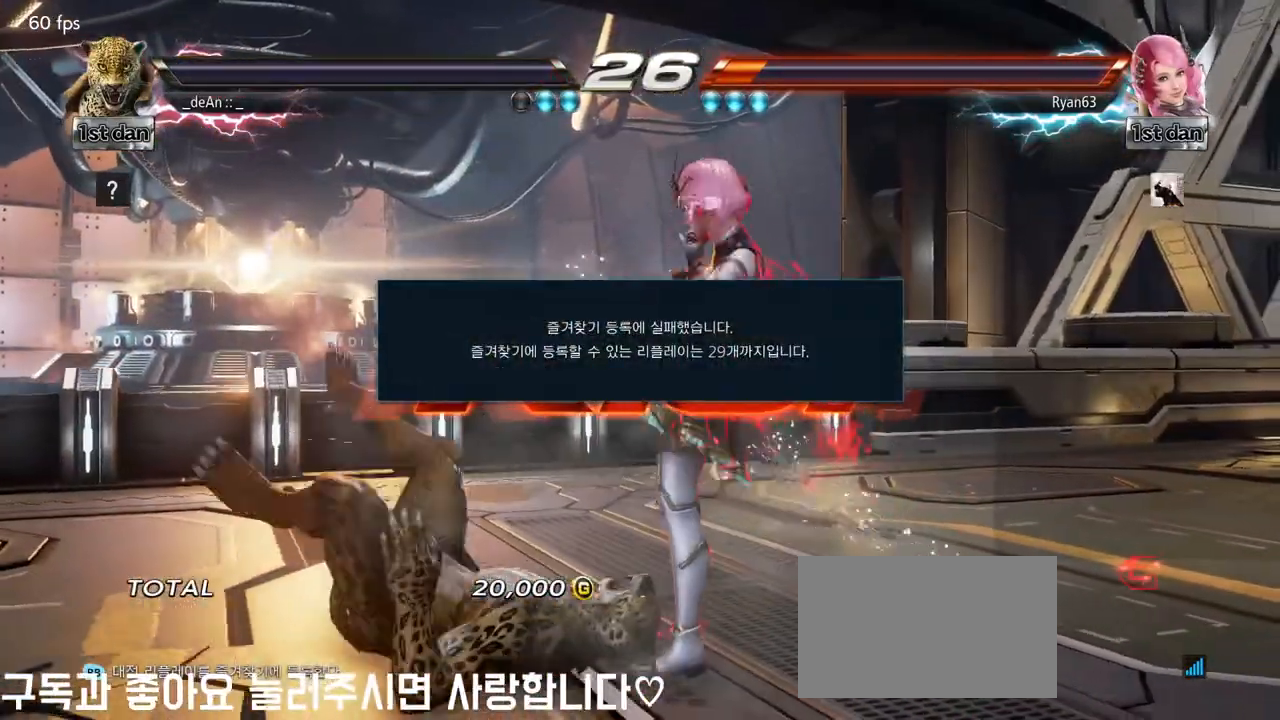
{"buttons": [], "left_stick": "center", "events": []}
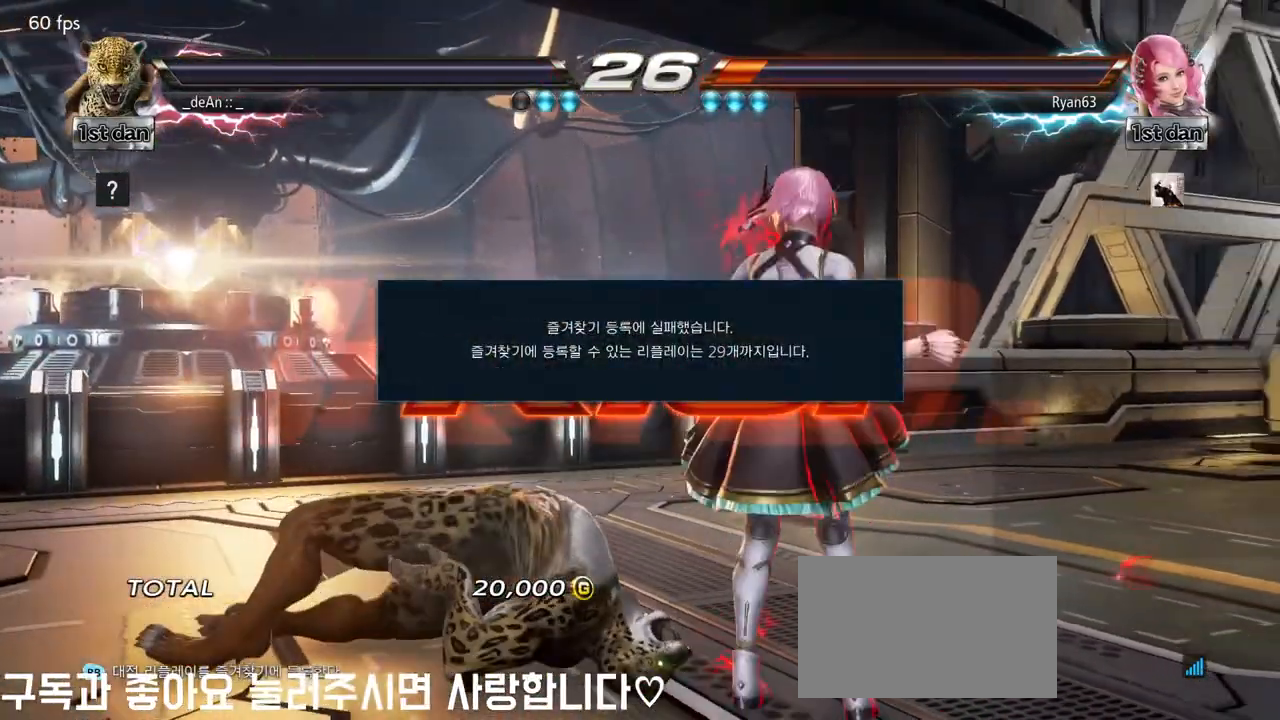
{"buttons": [], "left_stick": "center", "events": []}